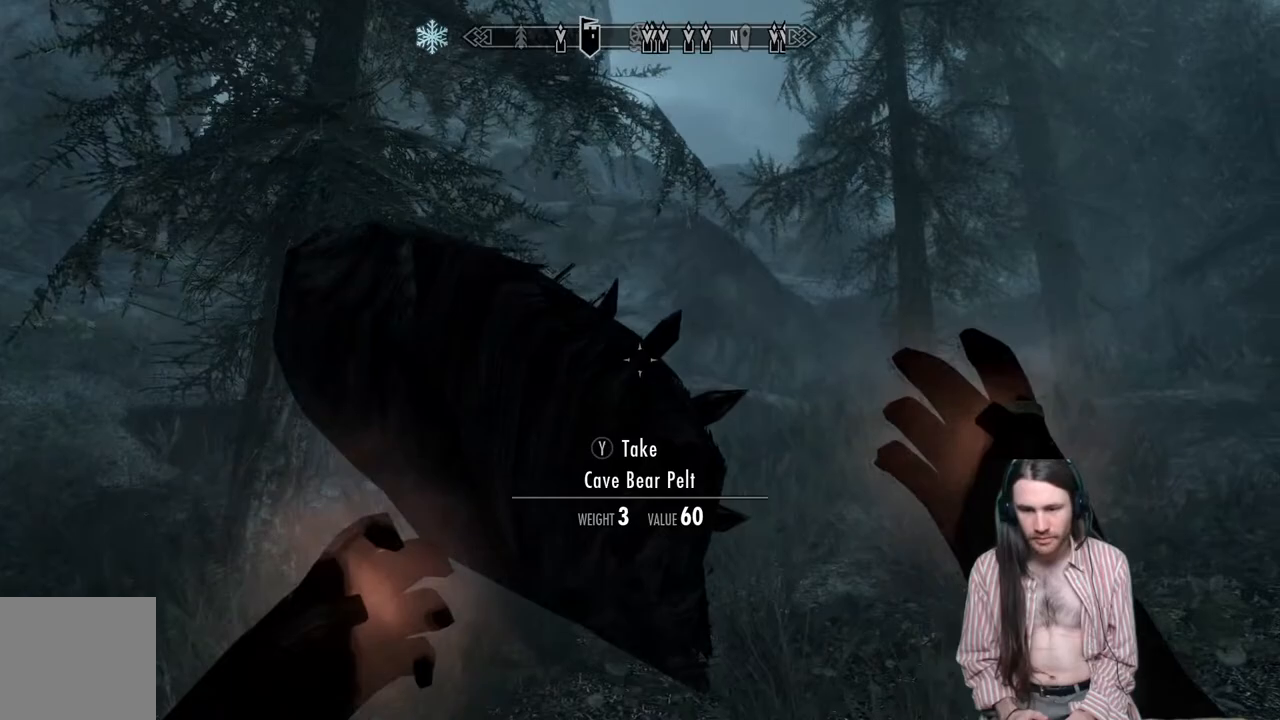
Gameplay with a controller (Xbox layout); each line is a JSON object with the inputs held at the frame after it. "events" lists button and stick changes between this image and that frame as [ms after this image, input, new state], when the widget could be followed in between. Not read: R3.
{"buttons": ["L2", "R2"], "left_stick": "up-right", "right_stick": "center", "events": []}
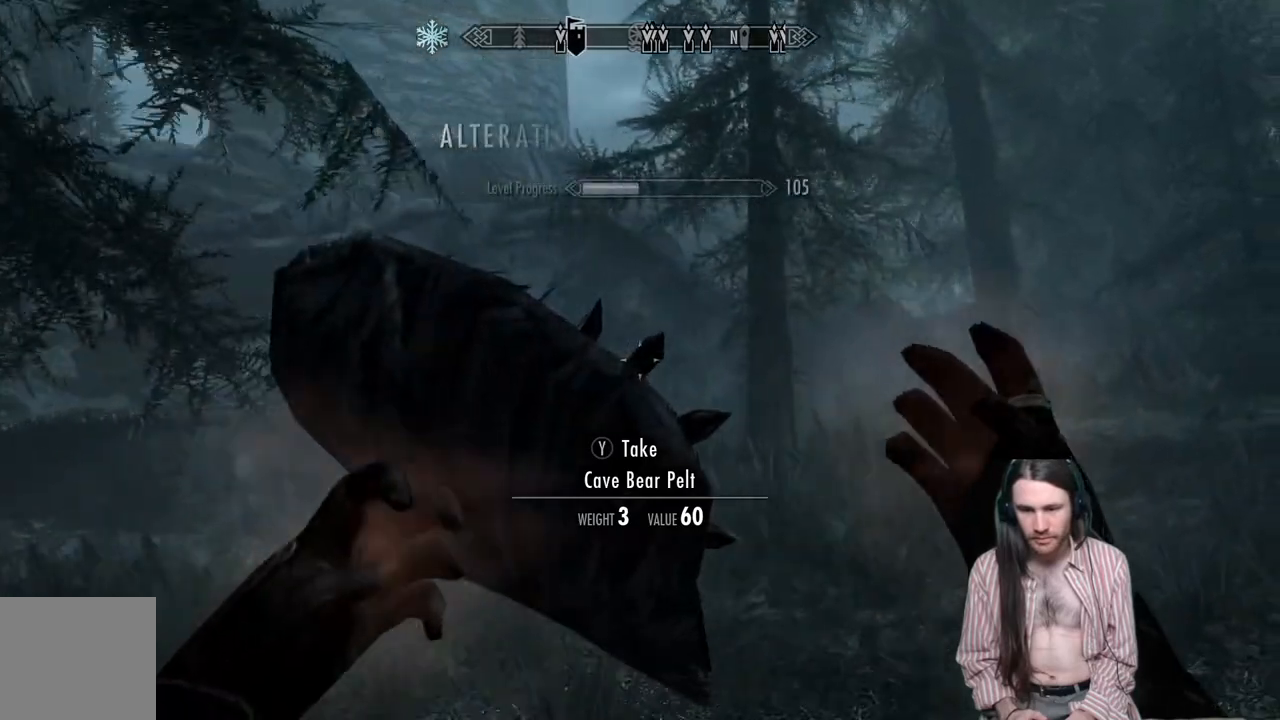
{"buttons": ["L2", "R2"], "left_stick": "up-right", "right_stick": "down", "events": [[433, "right_stick", "down"]]}
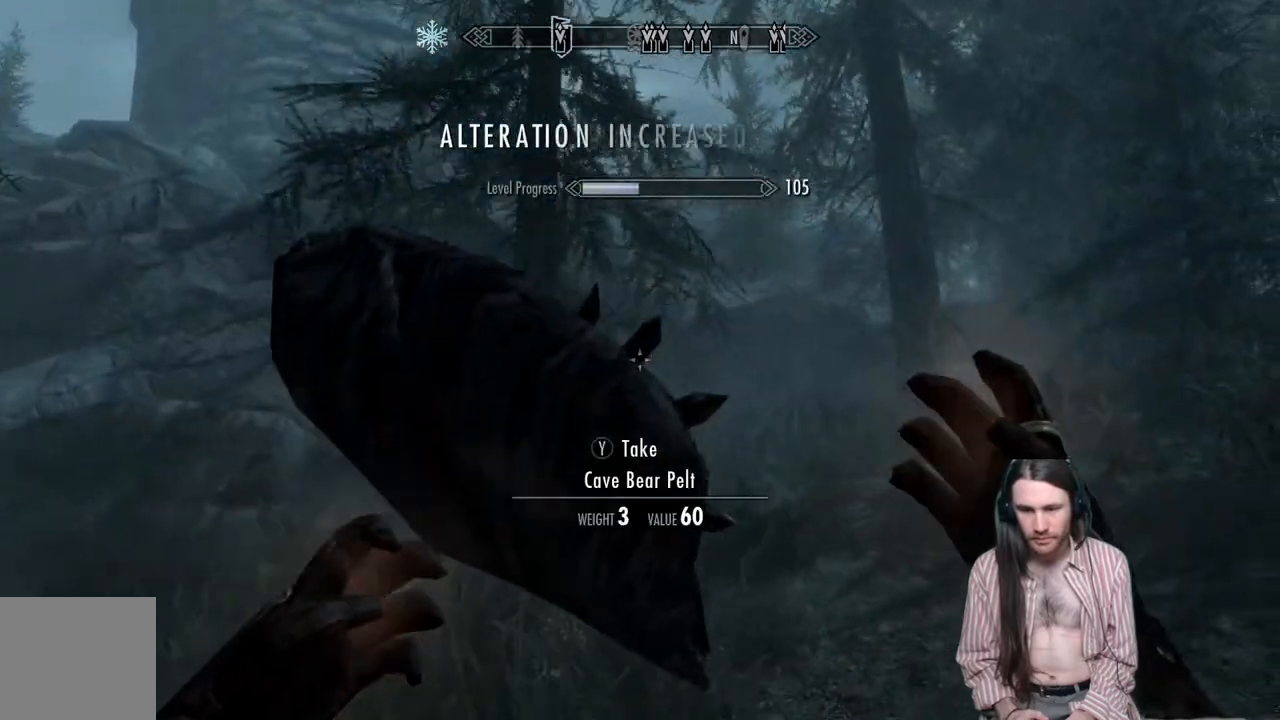
{"buttons": ["L2", "R2"], "left_stick": "up-right", "right_stick": "center", "events": [[50, "right_stick", "center"], [200, "right_stick", "down"], [350, "right_stick", "center"]]}
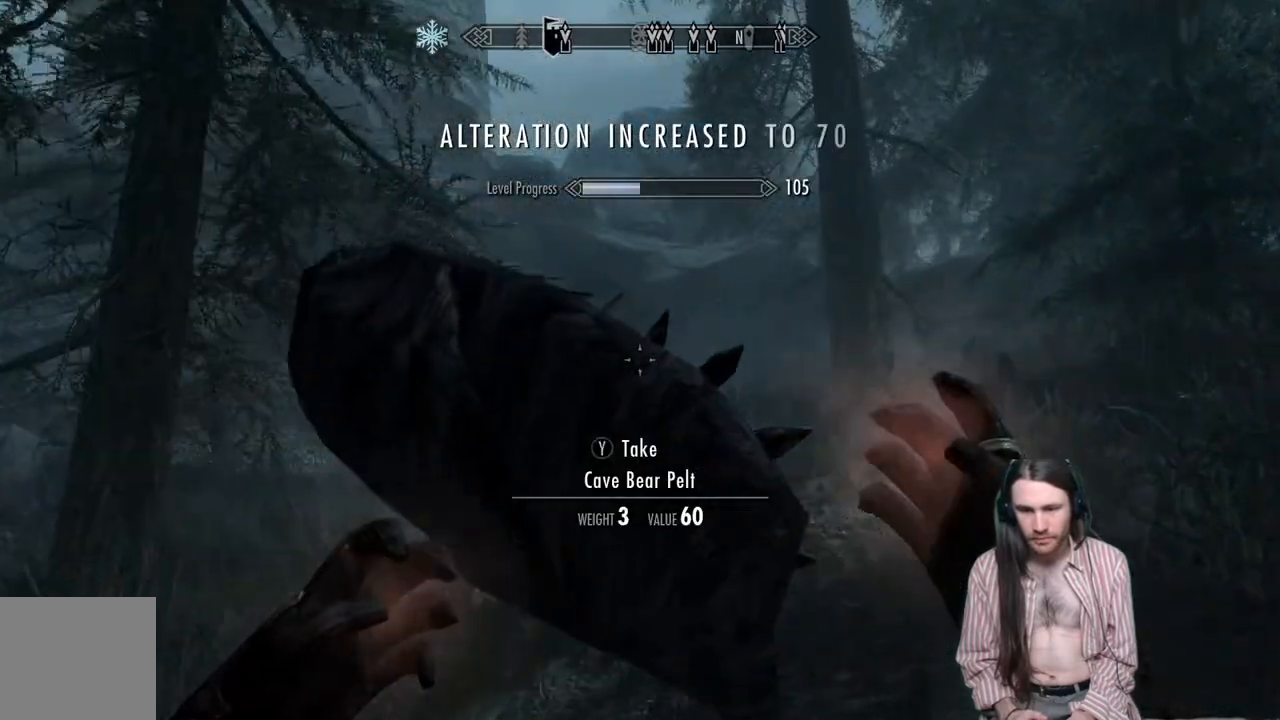
{"buttons": ["L2", "R2"], "left_stick": "up", "right_stick": "center", "events": [[133, "left_stick", "up"], [267, "right_stick", "down"], [450, "right_stick", "center"]]}
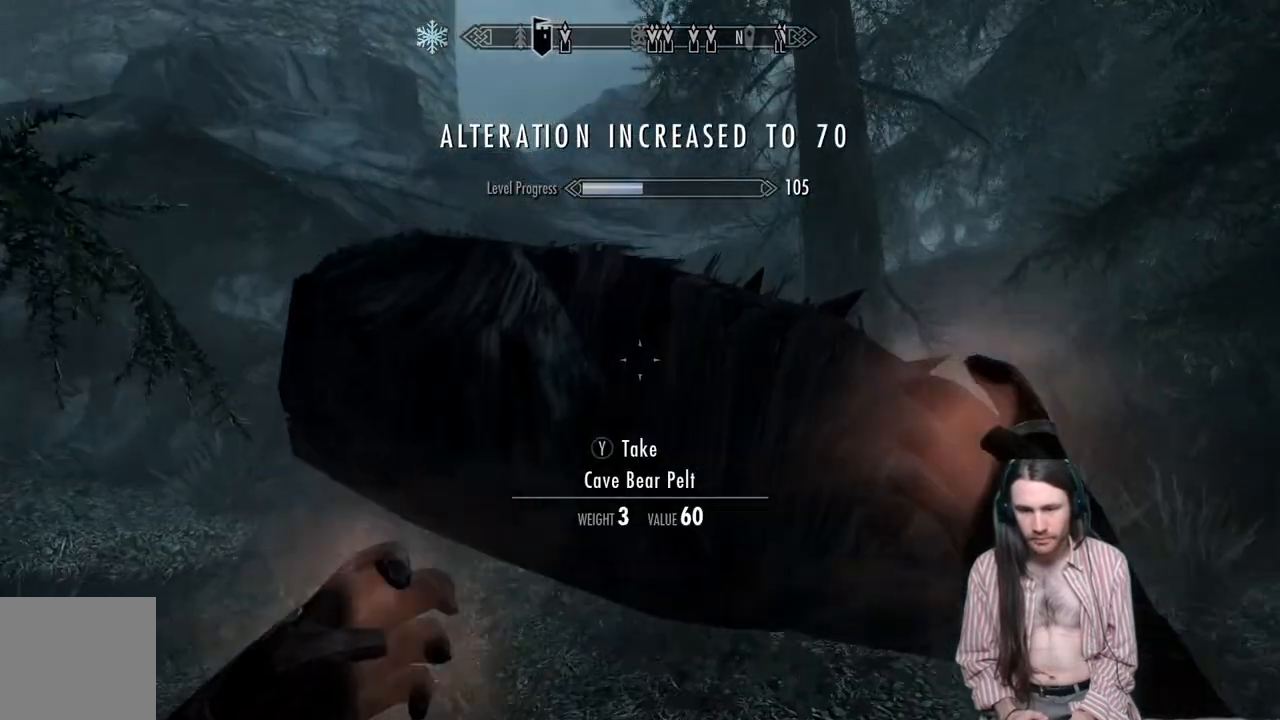
{"buttons": ["L2", "R2"], "left_stick": "up", "right_stick": "center", "events": [[117, "right_stick", "down"], [333, "right_stick", "center"]]}
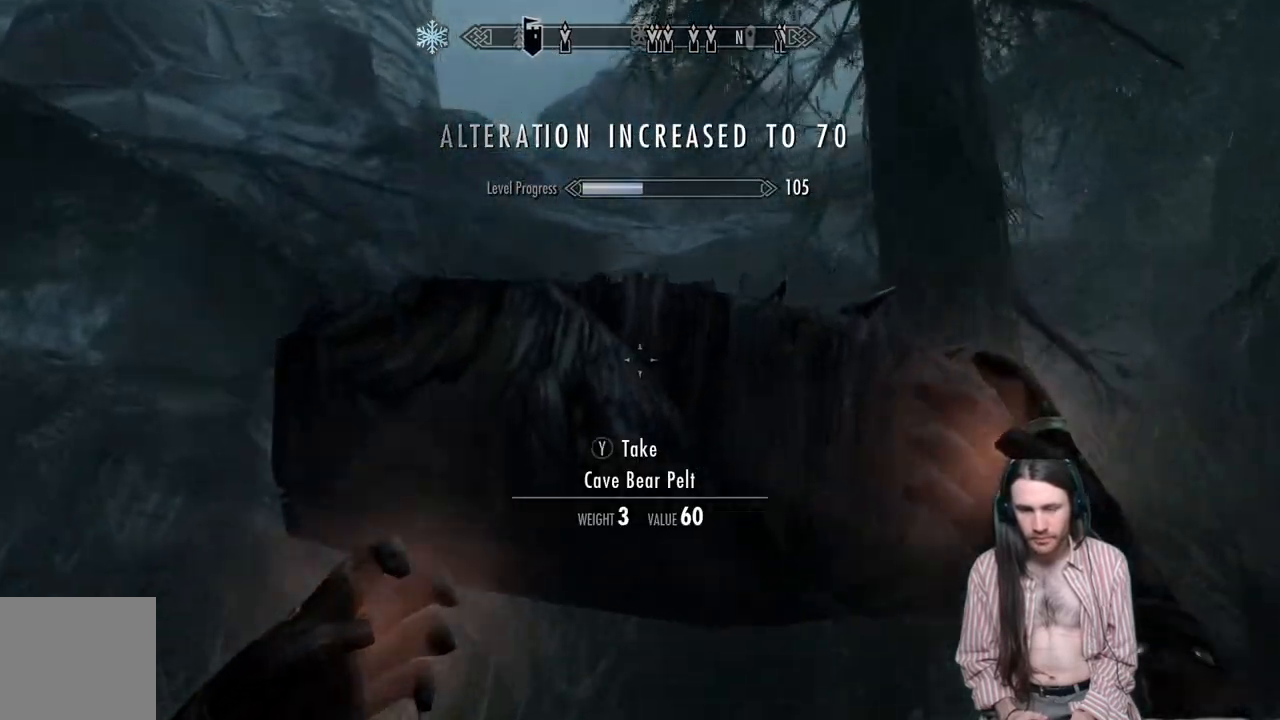
{"buttons": ["L2", "R2"], "left_stick": "up", "right_stick": "right", "events": [[100, "right_stick", "down-right"], [283, "right_stick", "center"], [467, "right_stick", "right"]]}
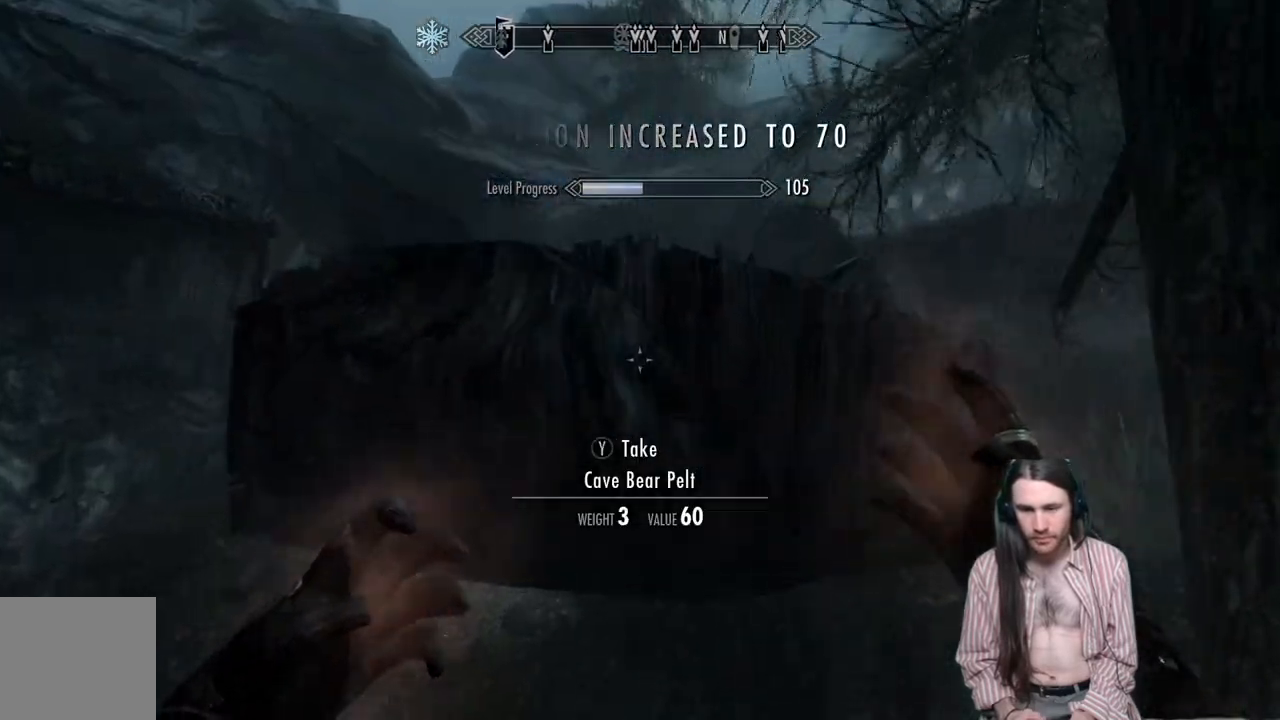
{"buttons": ["L2", "R2"], "left_stick": "up", "right_stick": "center", "events": [[150, "right_stick", "center"]]}
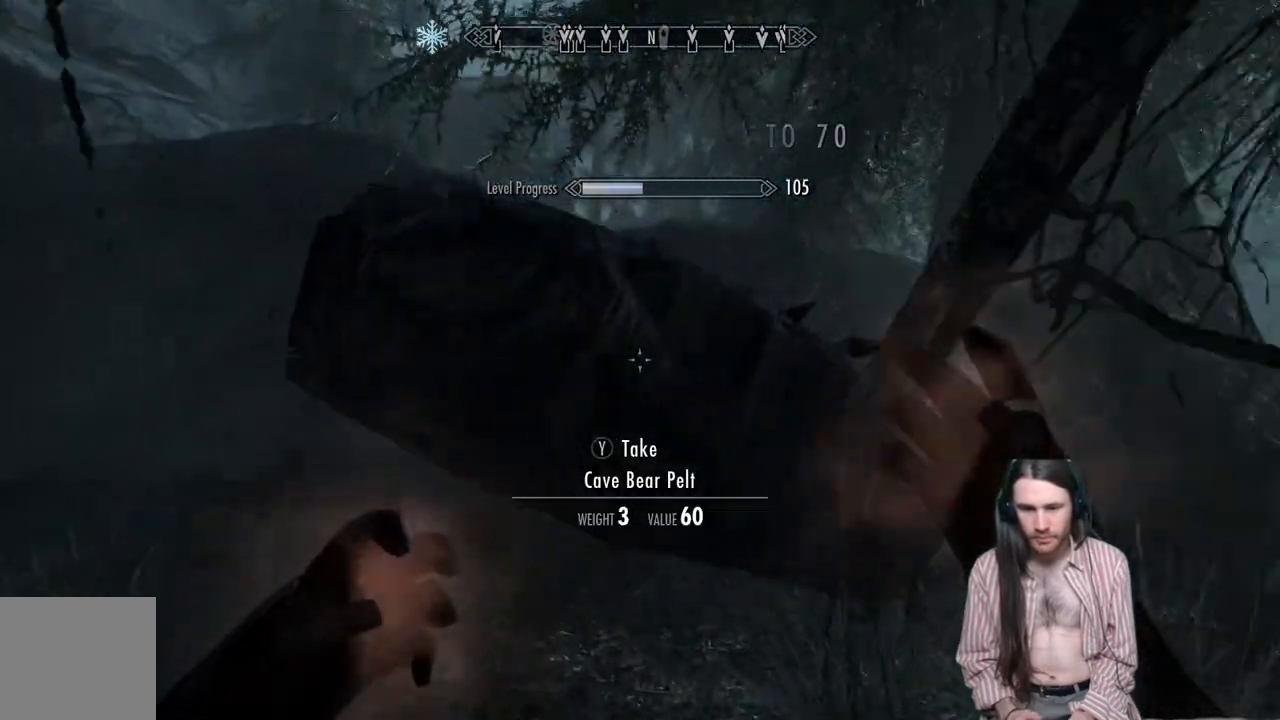
{"buttons": ["L2", "R2"], "left_stick": "up", "right_stick": "center", "events": []}
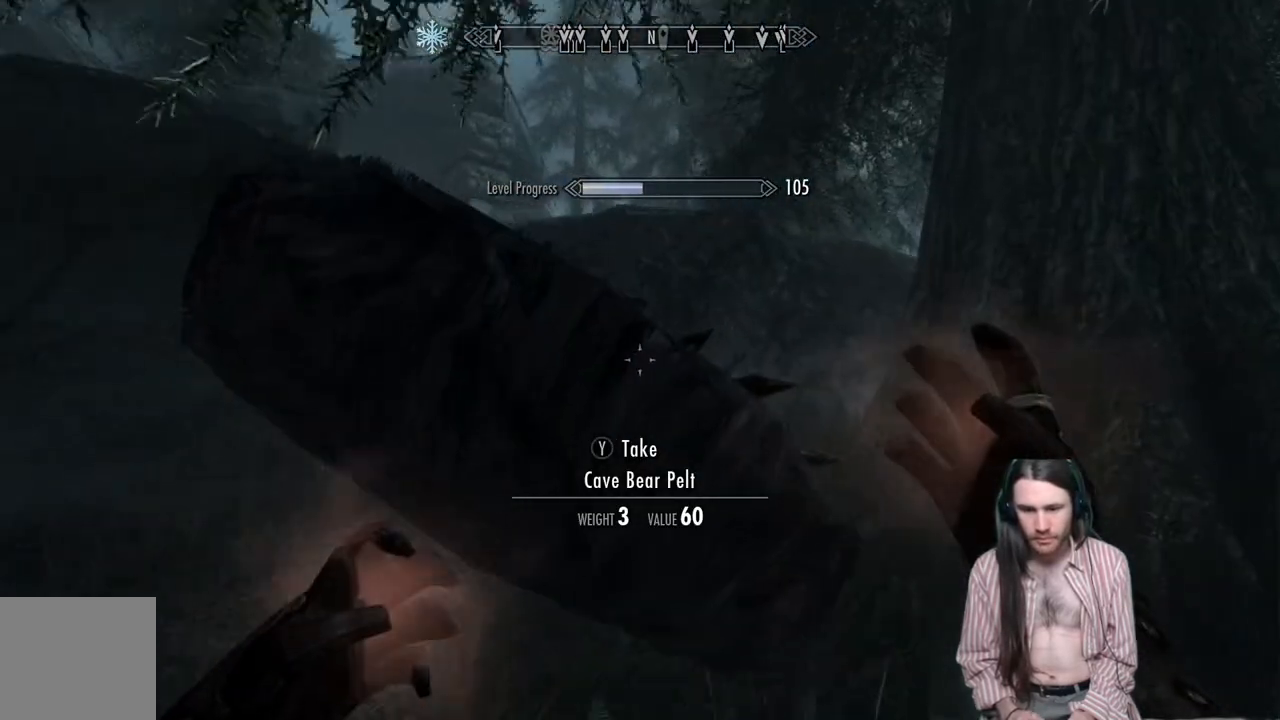
{"buttons": [], "left_stick": "center", "right_stick": "center", "events": [[133, "Y", "down"], [300, "Y", "up"], [383, "left_stick", "center"], [450, "R2", "up"], [500, "L2", "up"]]}
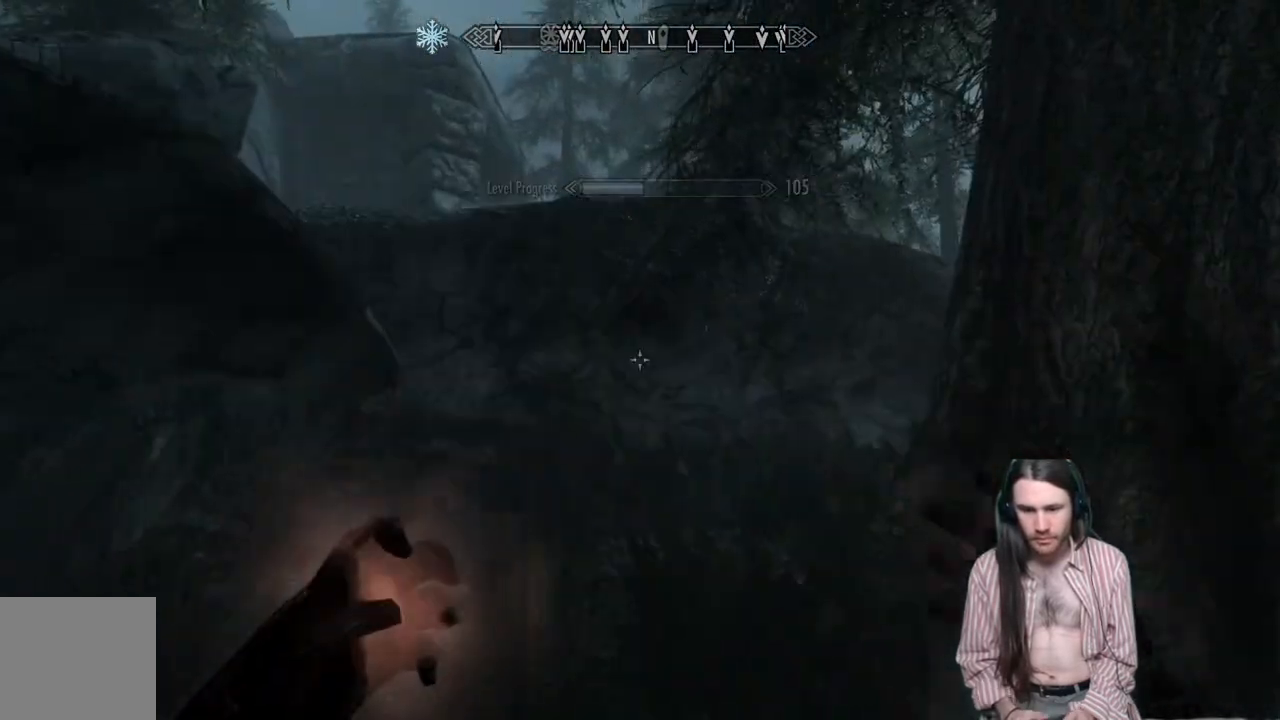
{"buttons": [], "left_stick": "up", "right_stick": "left", "events": [[33, "right_stick", "down"], [117, "left_stick", "up"], [183, "right_stick", "center"], [367, "right_stick", "left"]]}
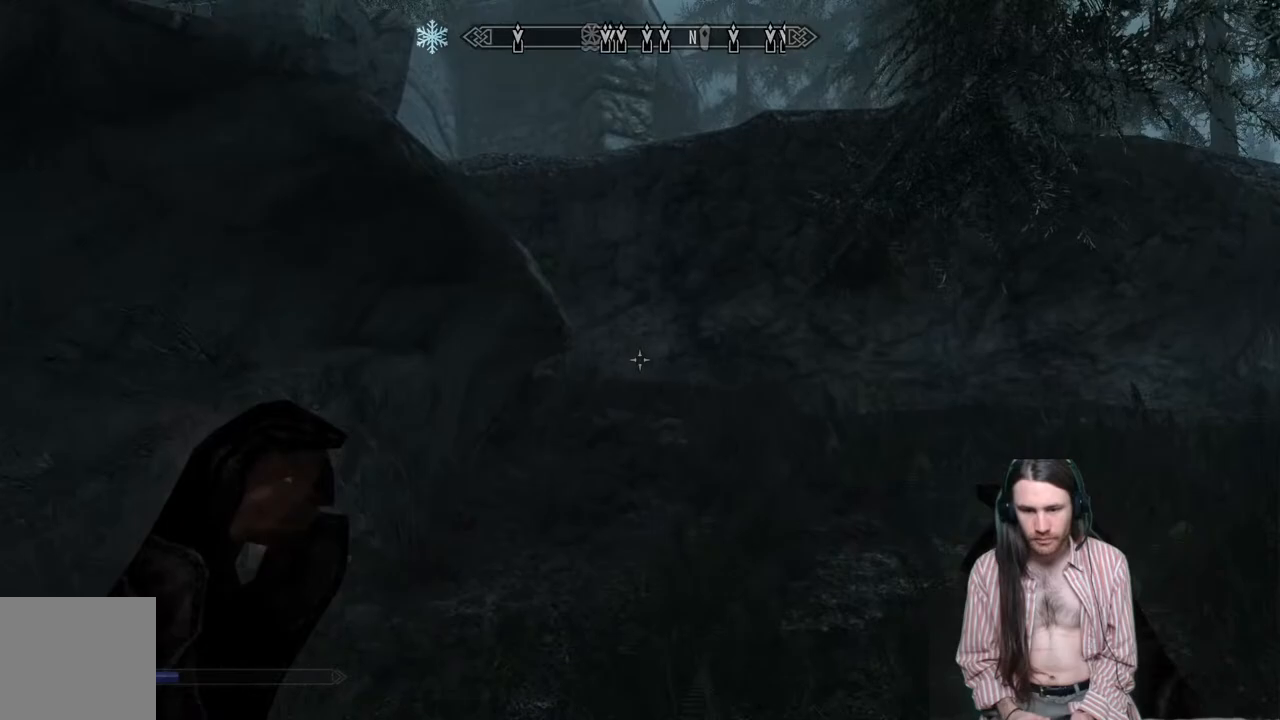
{"buttons": [], "left_stick": "up-right", "right_stick": "center", "events": [[67, "right_stick", "center"], [100, "left_stick", "up-right"]]}
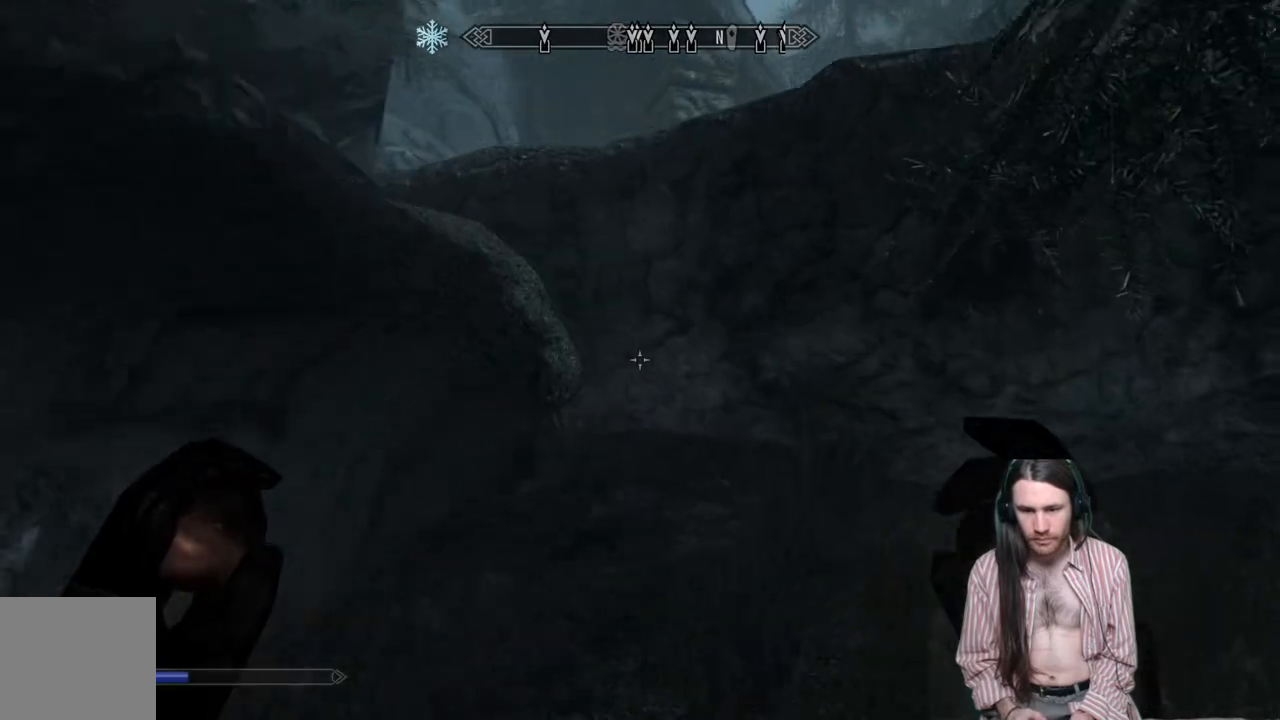
{"buttons": [], "left_stick": "up", "right_stick": "center", "events": [[83, "right_stick", "left"], [300, "right_stick", "center"], [450, "left_stick", "up"]]}
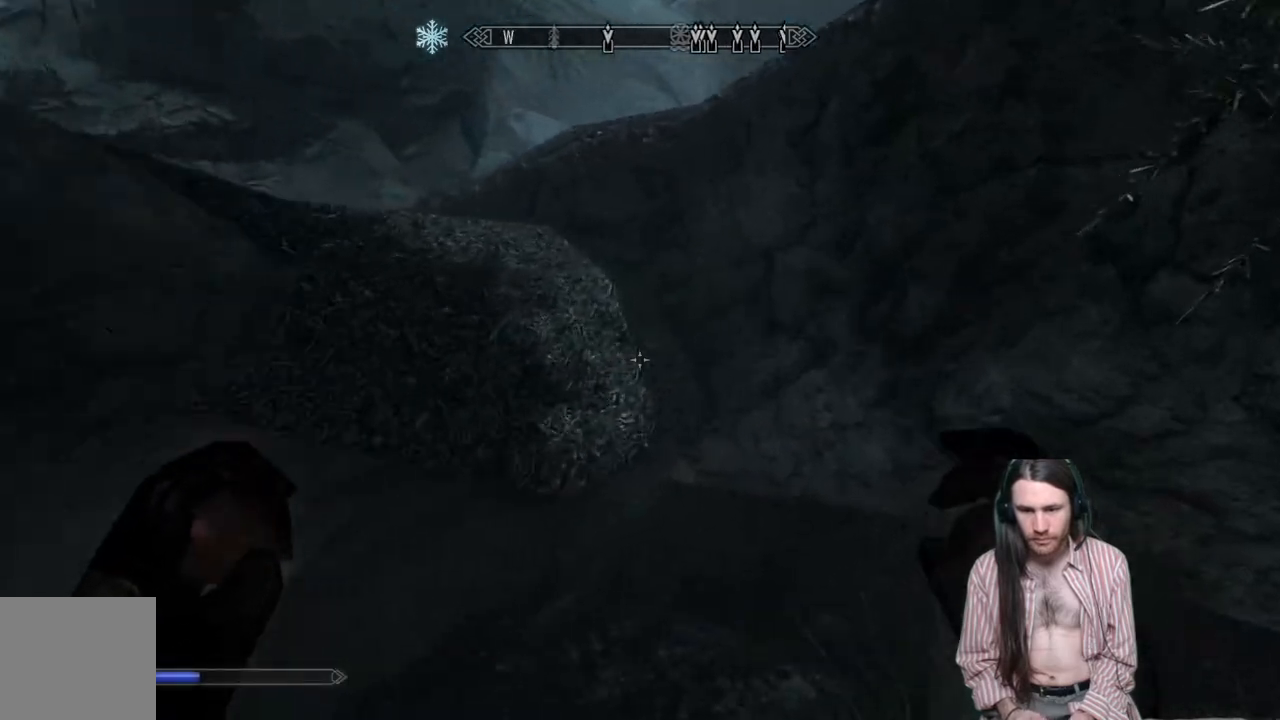
{"buttons": ["A"], "left_stick": "up-left", "right_stick": "center", "events": [[300, "A", "down"], [450, "left_stick", "up-left"]]}
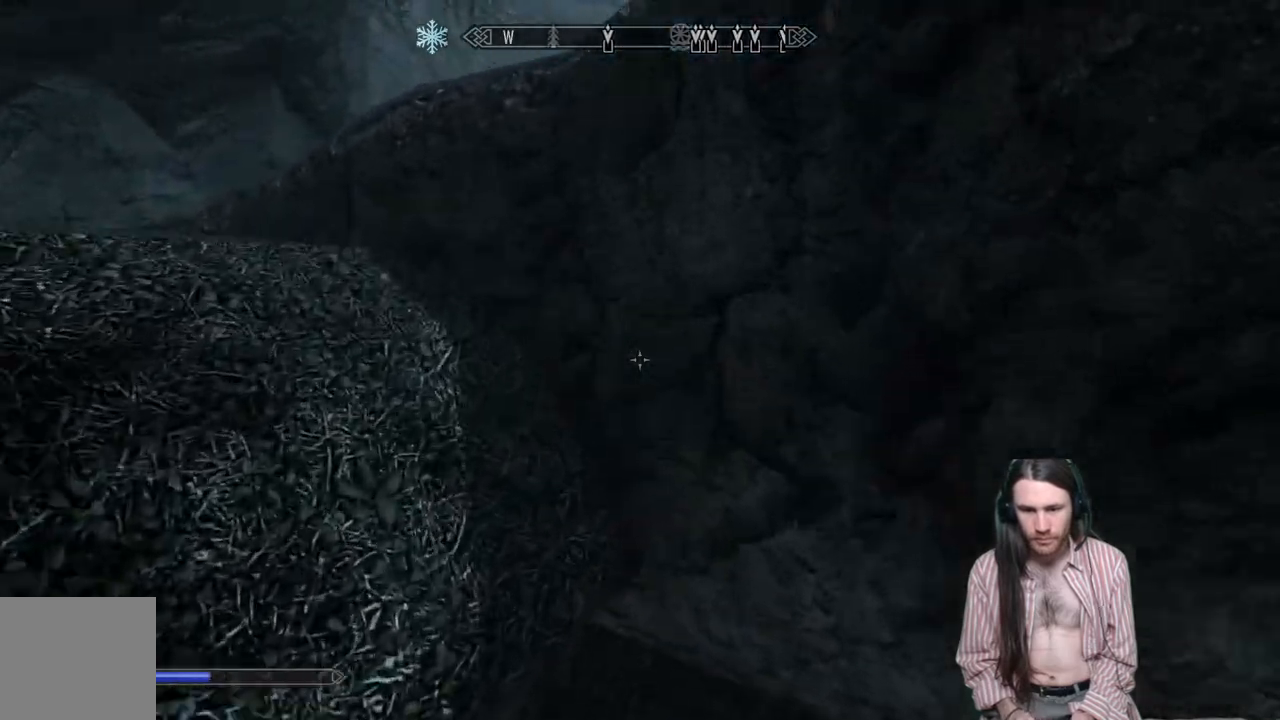
{"buttons": [], "left_stick": "up-left", "right_stick": "center", "events": [[167, "A", "up"], [350, "A", "down"], [467, "A", "up"]]}
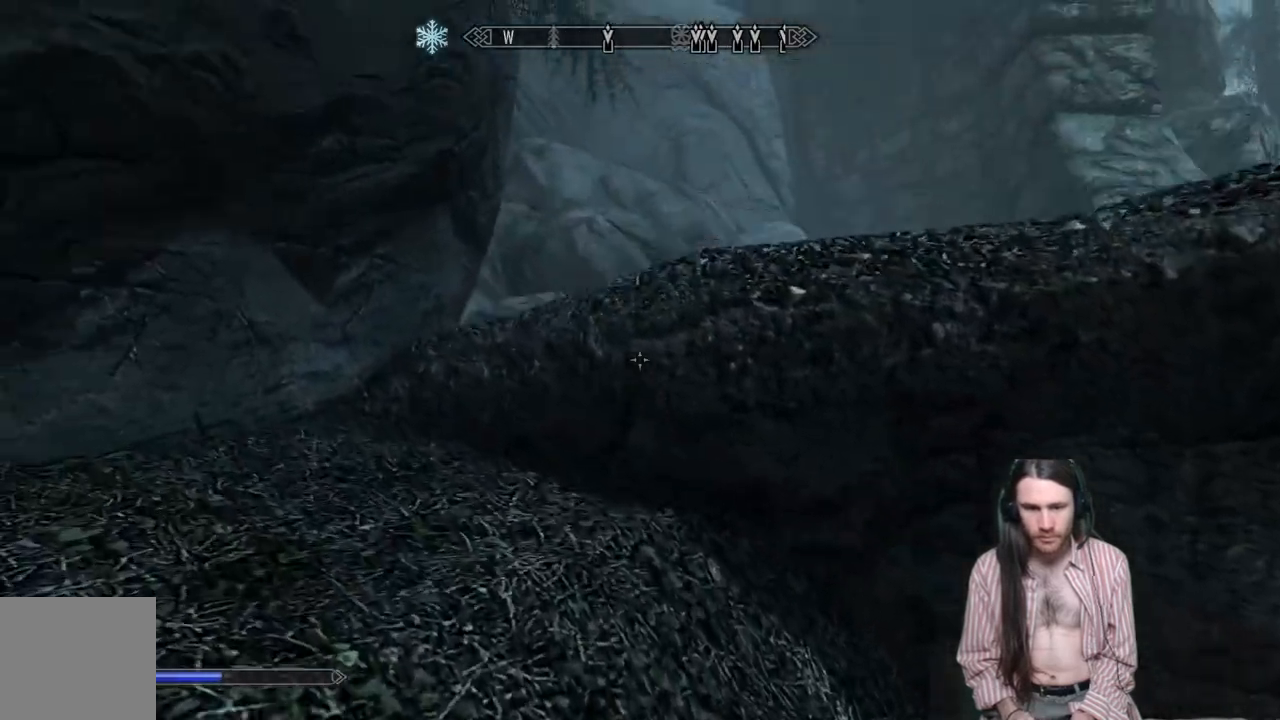
{"buttons": [], "left_stick": "right", "right_stick": "right", "events": [[67, "A", "down"], [167, "A", "up"], [367, "right_stick", "right"], [400, "left_stick", "right"]]}
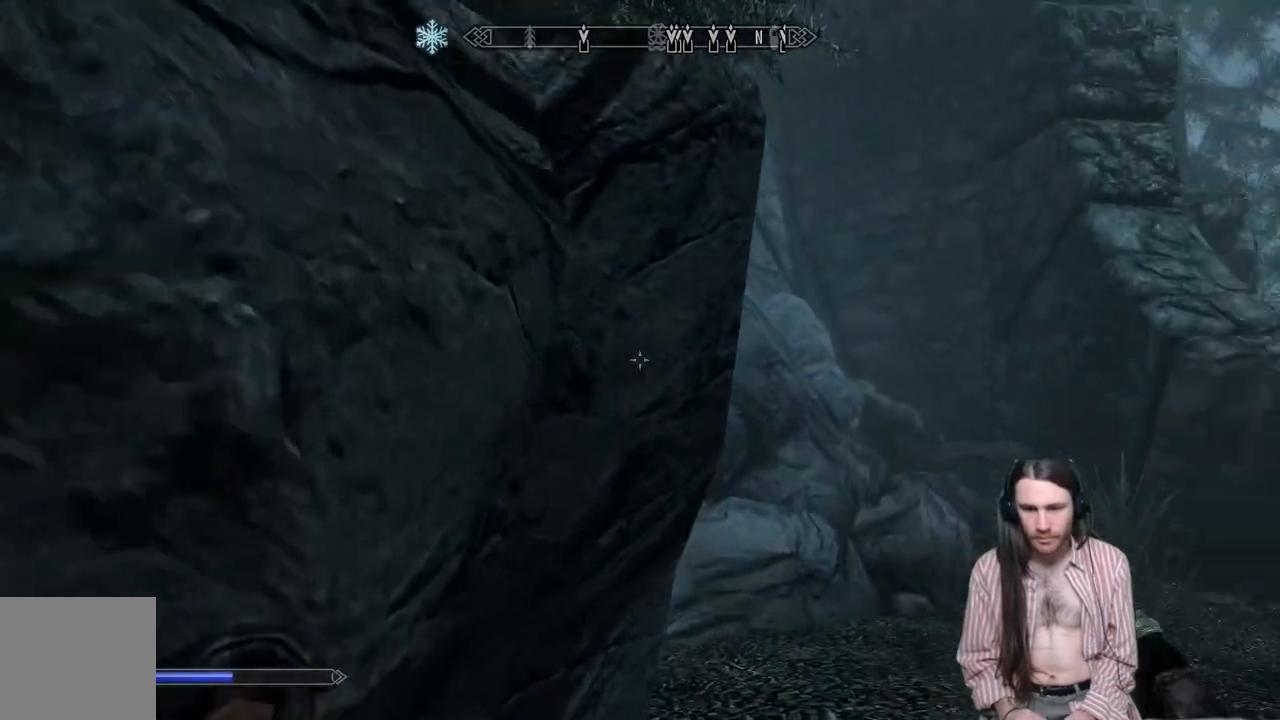
{"buttons": [], "left_stick": "up", "right_stick": "center", "events": [[50, "left_stick", "center"], [167, "right_stick", "center"], [400, "A", "down"], [417, "left_stick", "up"], [500, "A", "up"]]}
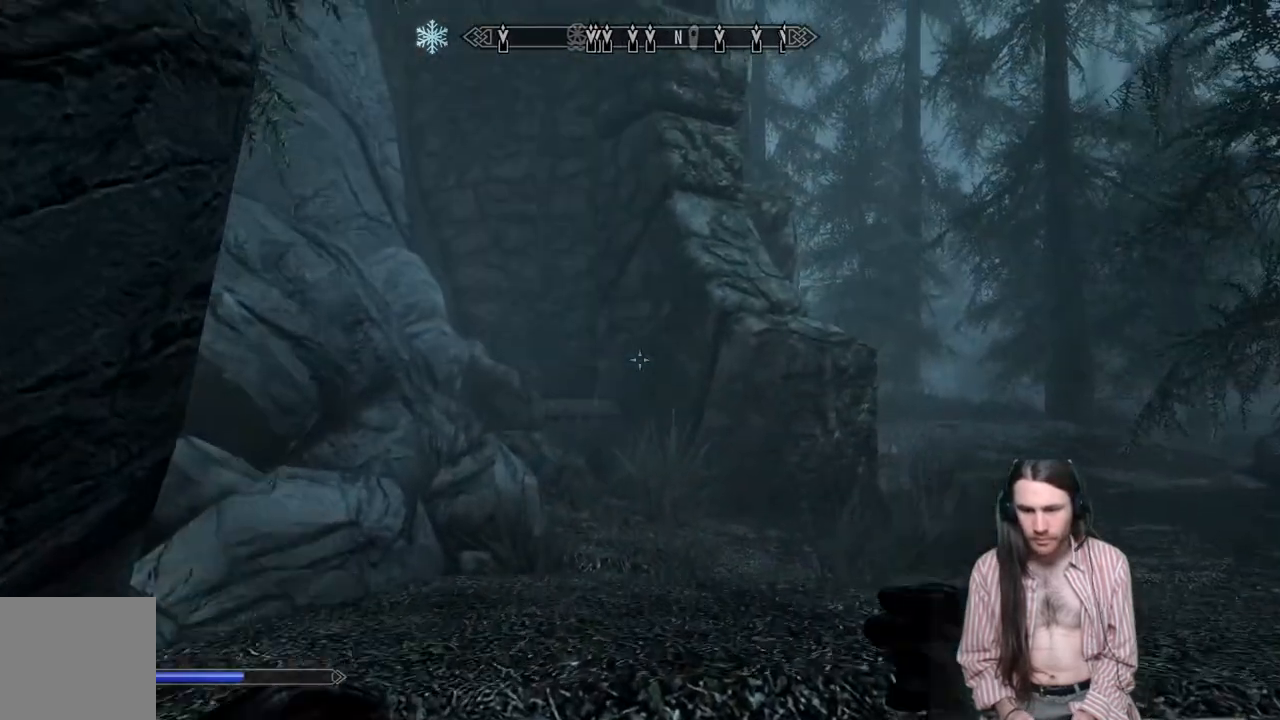
{"buttons": [], "left_stick": "up", "right_stick": "center", "events": [[233, "right_stick", "down-right"], [483, "right_stick", "center"]]}
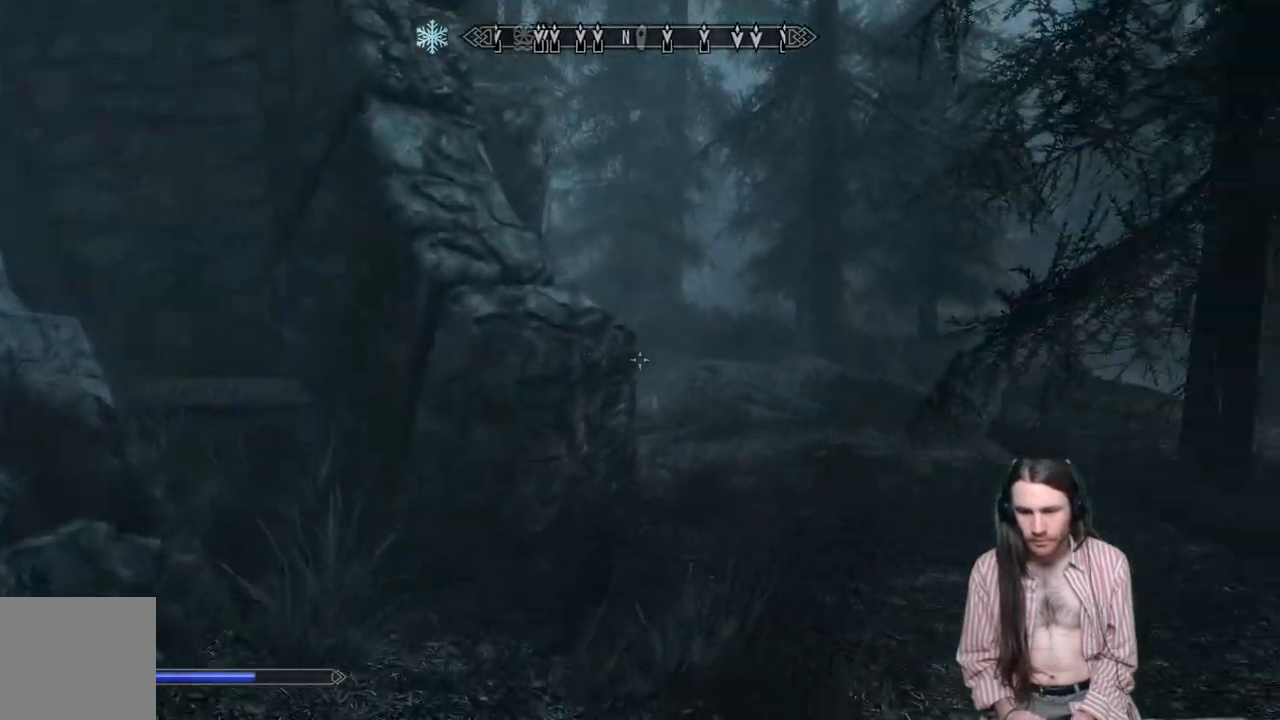
{"buttons": [], "left_stick": "up", "right_stick": "center", "events": []}
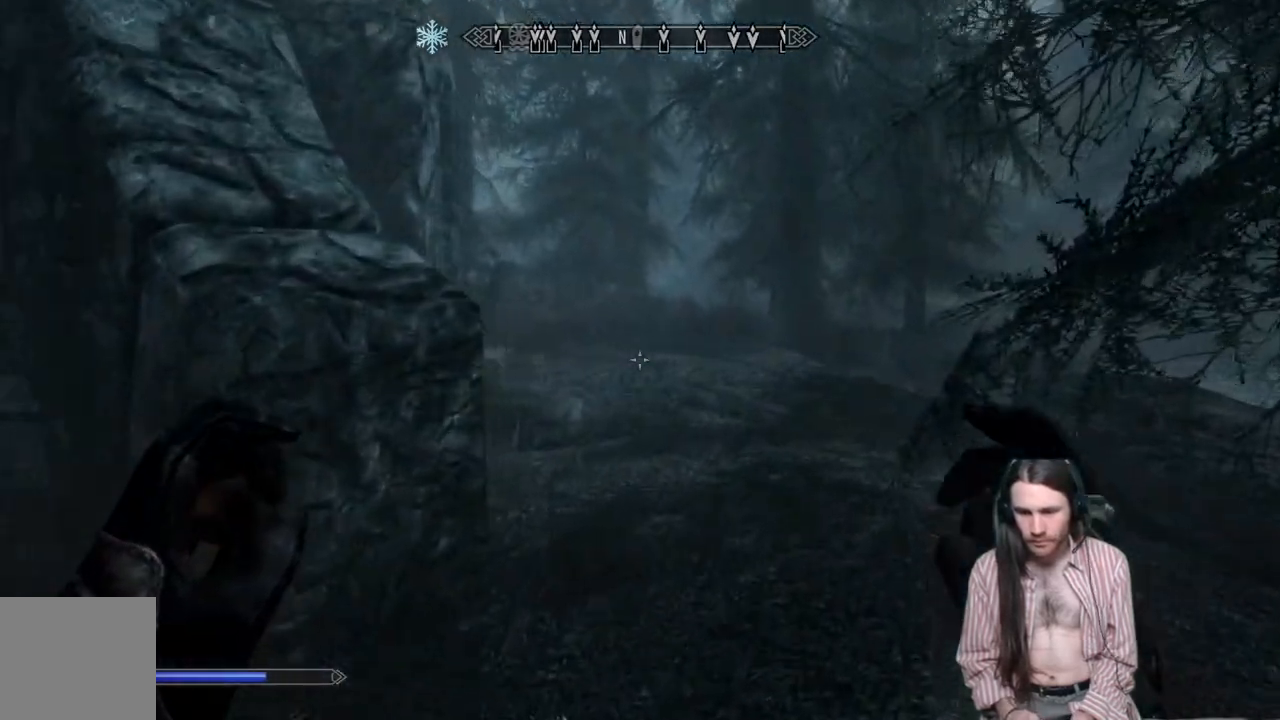
{"buttons": [], "left_stick": "up", "right_stick": "left", "events": [[467, "right_stick", "left"]]}
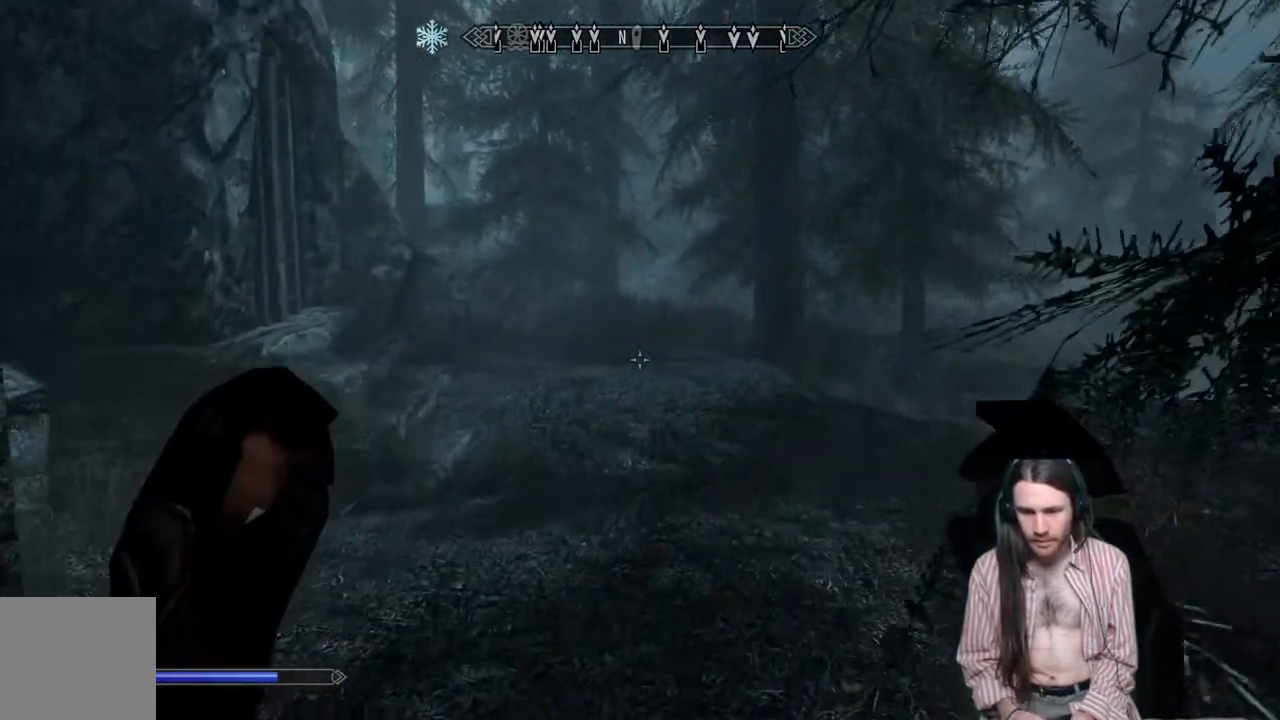
{"buttons": [], "left_stick": "up-right", "right_stick": "left", "events": [[183, "right_stick", "center"], [217, "left_stick", "up-right"], [350, "right_stick", "left"]]}
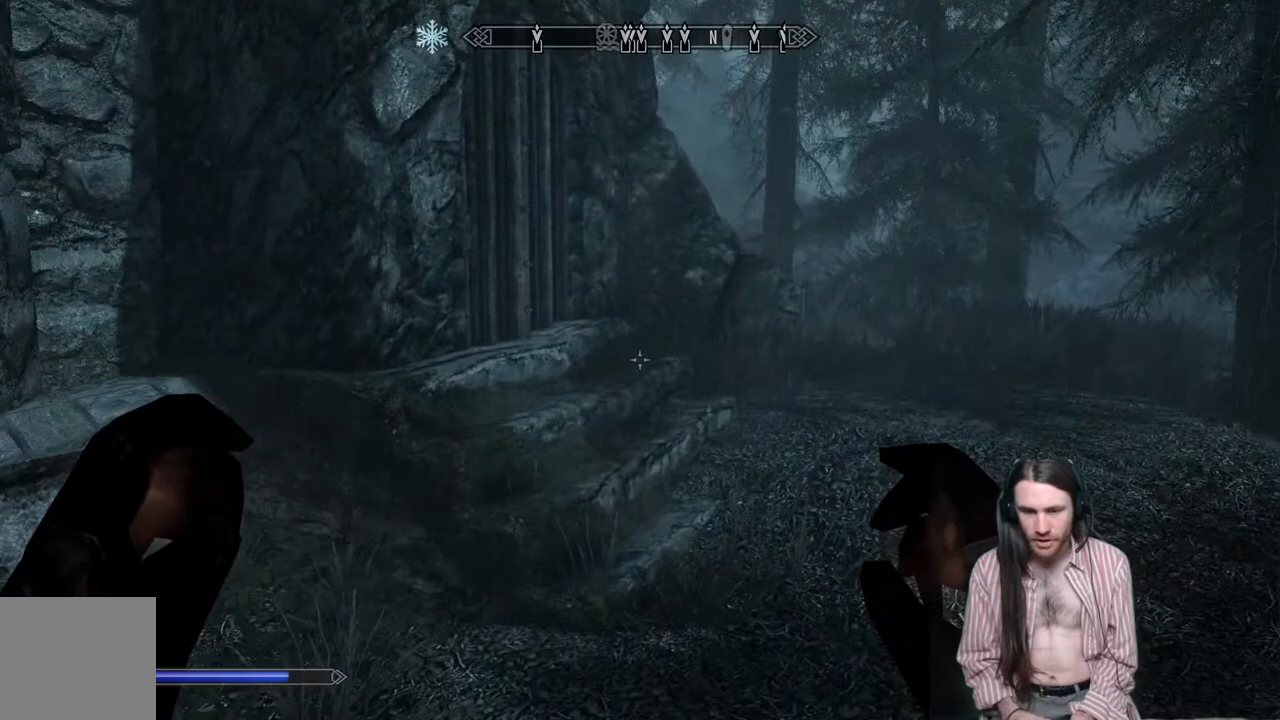
{"buttons": [], "left_stick": "up-right", "right_stick": "down-left", "events": [[233, "right_stick", "center"], [417, "right_stick", "down-left"]]}
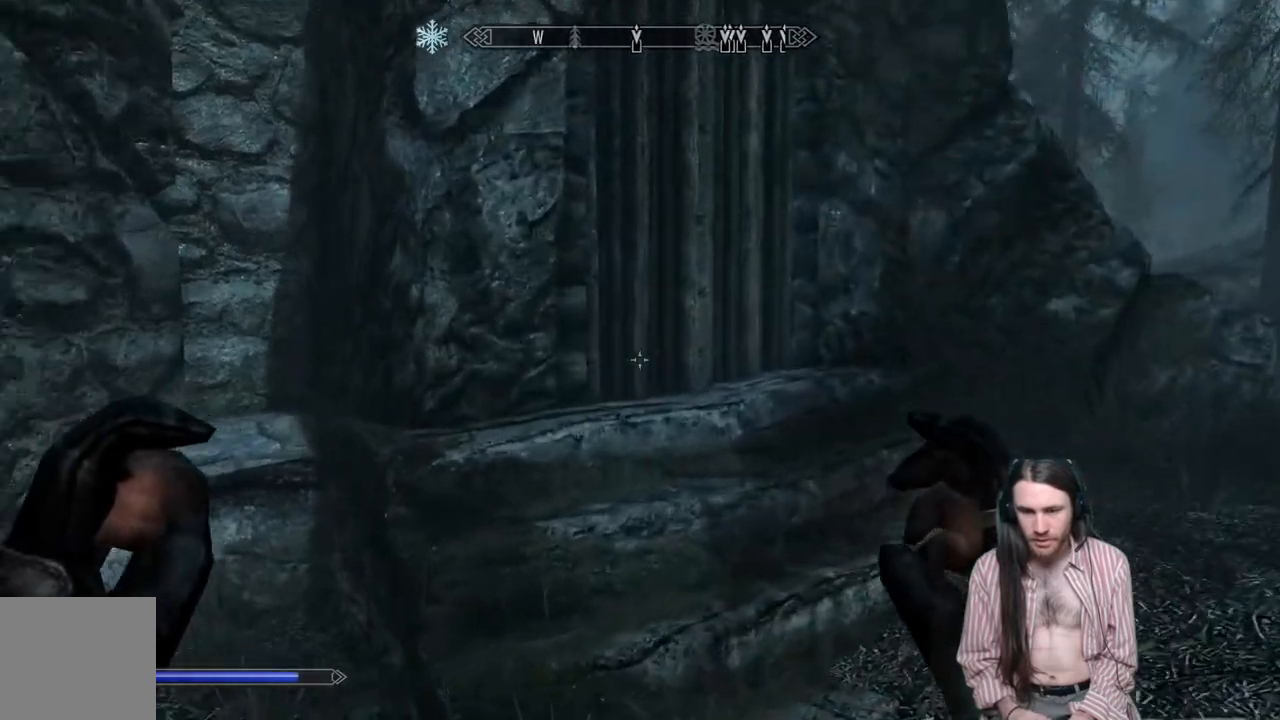
{"buttons": [], "left_stick": "center", "right_stick": "center", "events": [[33, "right_stick", "center"], [150, "right_stick", "left"], [500, "left_stick", "center"], [500, "right_stick", "center"]]}
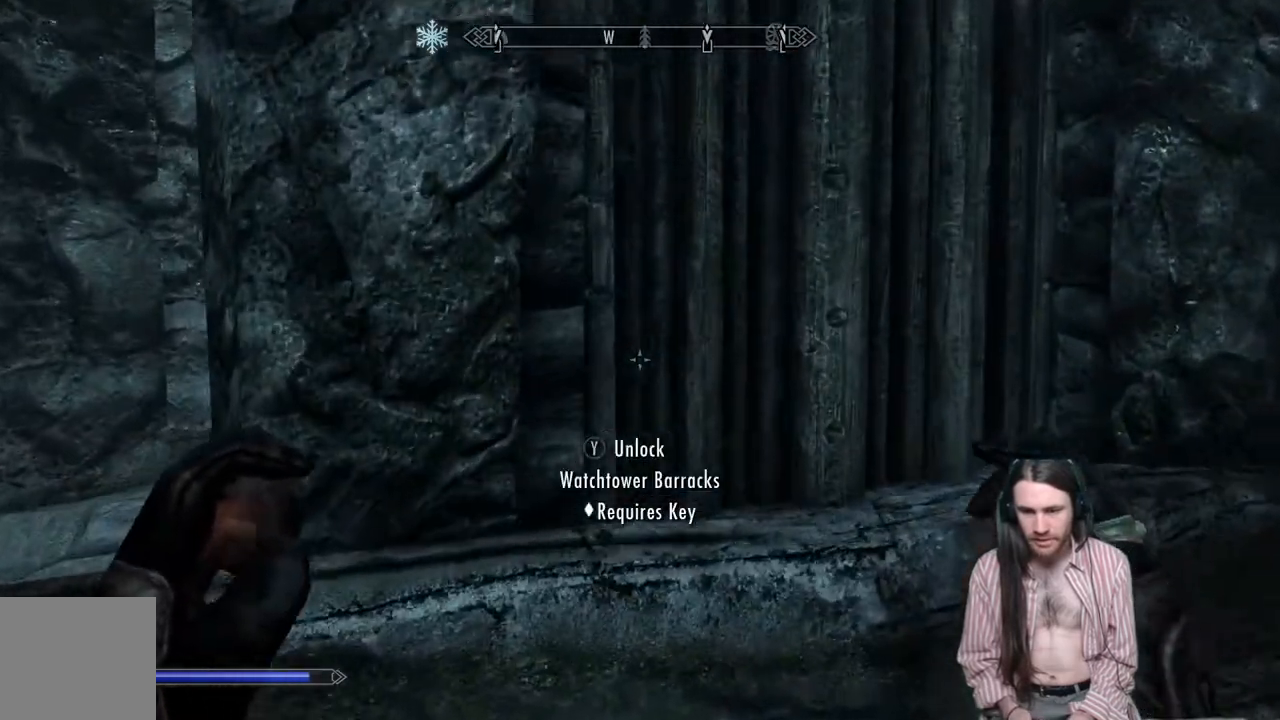
{"buttons": [], "left_stick": "center", "right_stick": "center", "events": []}
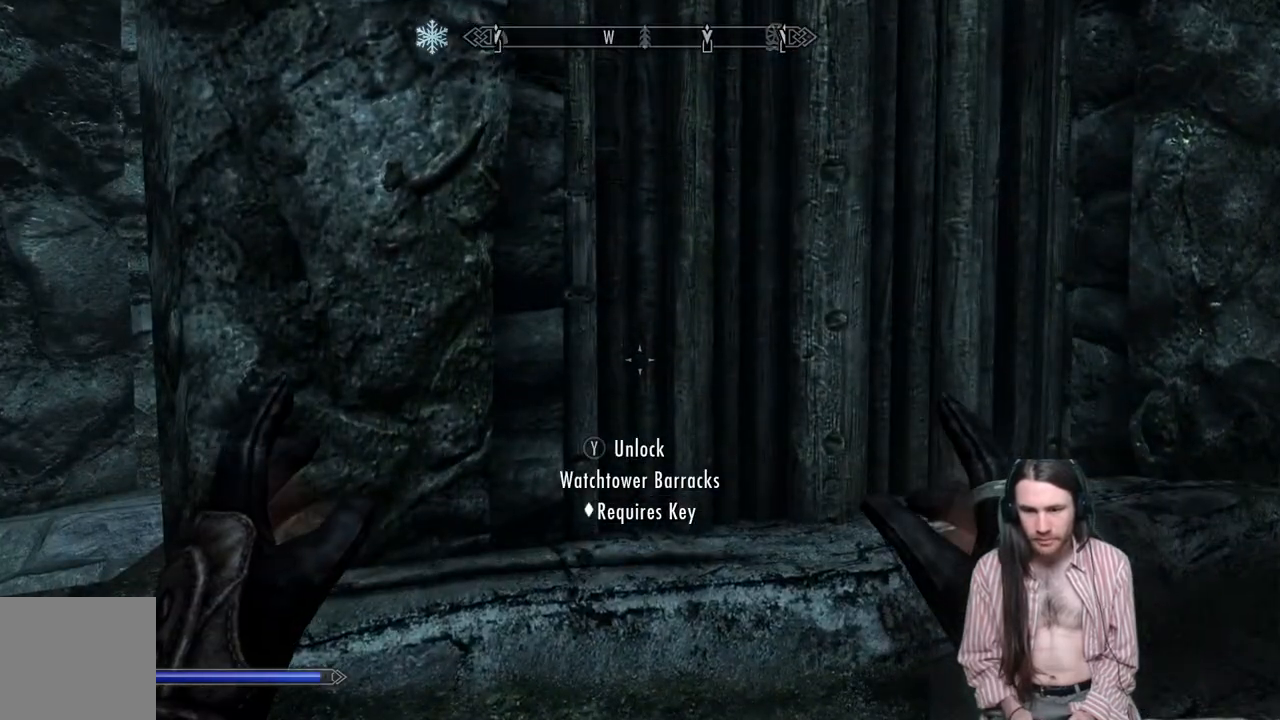
{"buttons": [], "left_stick": "right", "right_stick": "center", "events": [[450, "left_stick", "right"]]}
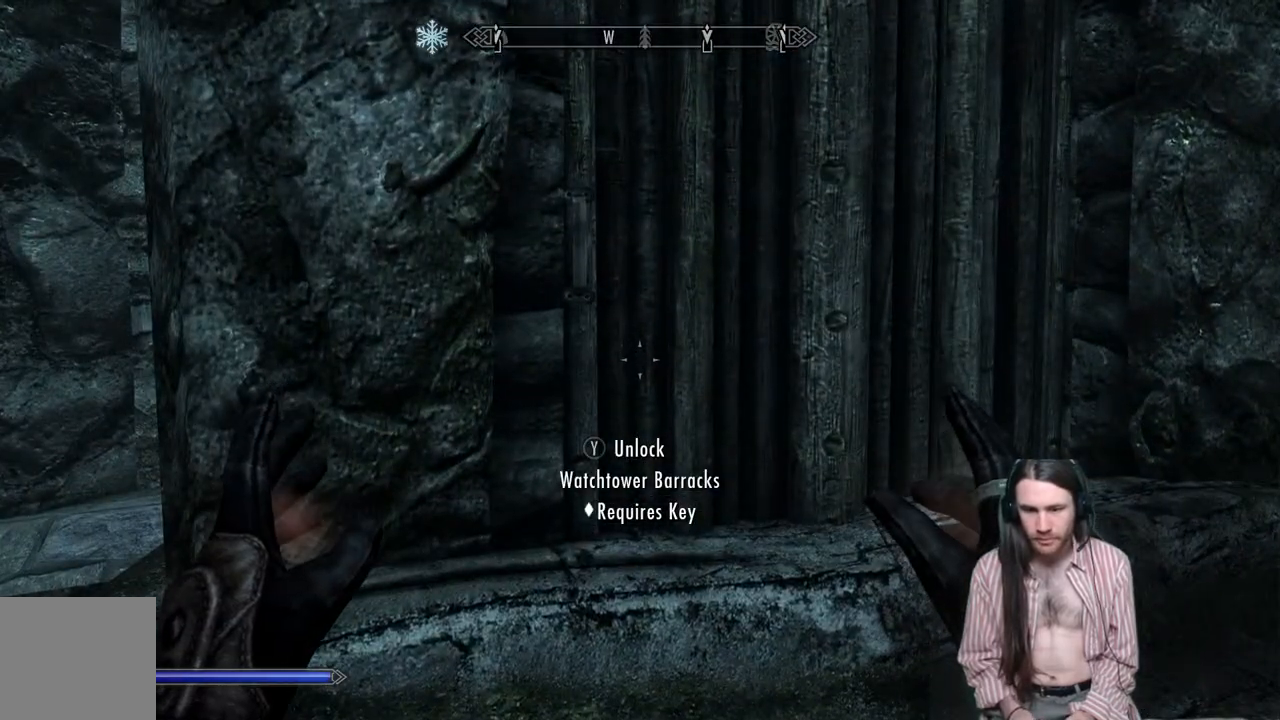
{"buttons": [], "left_stick": "right", "right_stick": "right", "events": [[333, "right_stick", "right"]]}
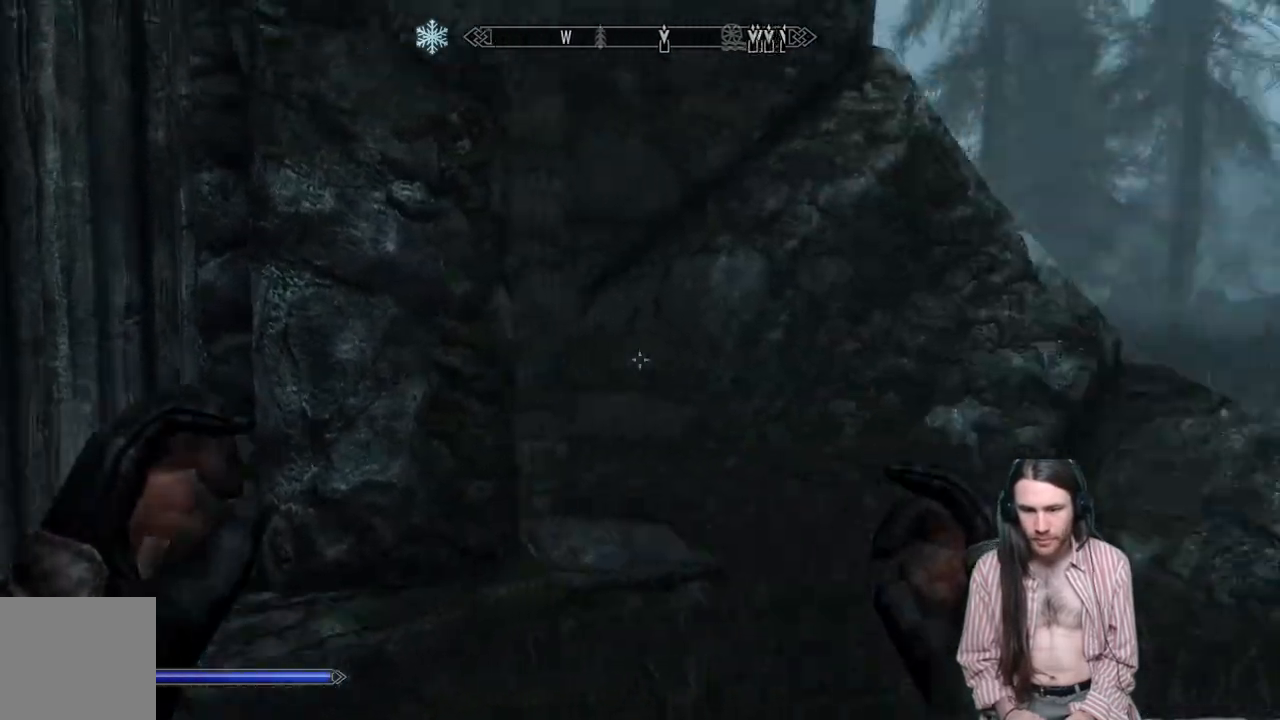
{"buttons": [], "left_stick": "up-left", "right_stick": "left", "events": [[50, "right_stick", "center"], [167, "left_stick", "left"], [200, "right_stick", "down-left"], [433, "right_stick", "left"], [467, "left_stick", "up-left"]]}
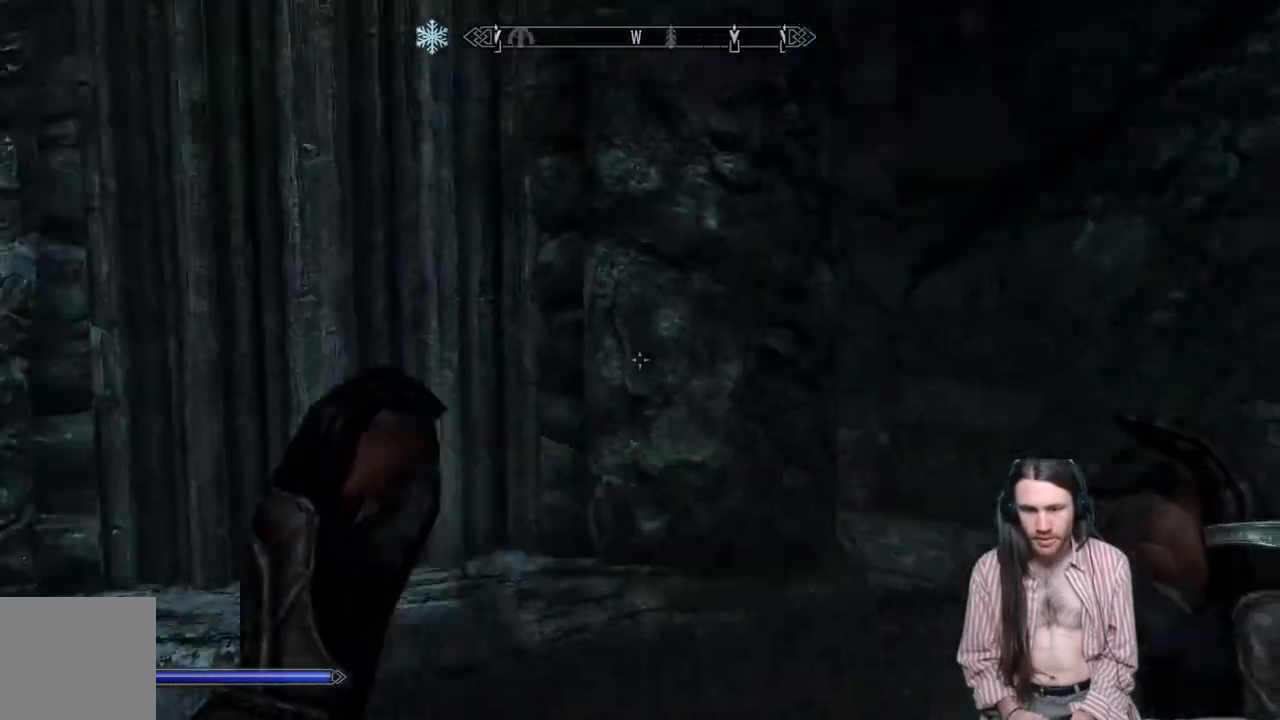
{"buttons": [], "left_stick": "right", "right_stick": "center", "events": [[200, "left_stick", "left"], [250, "Y", "down"], [300, "right_stick", "center"], [367, "Y", "up"], [367, "left_stick", "right"]]}
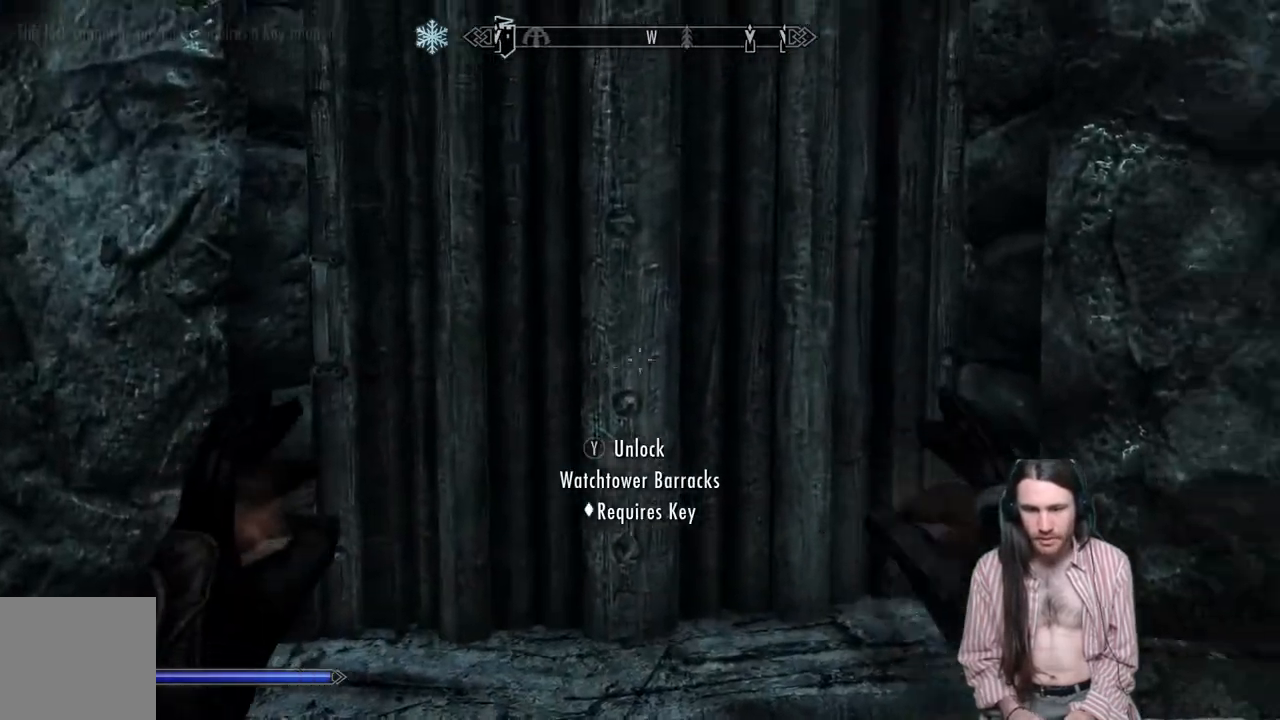
{"buttons": [], "left_stick": "up-right", "right_stick": "right", "events": [[217, "right_stick", "right"], [450, "left_stick", "up-right"]]}
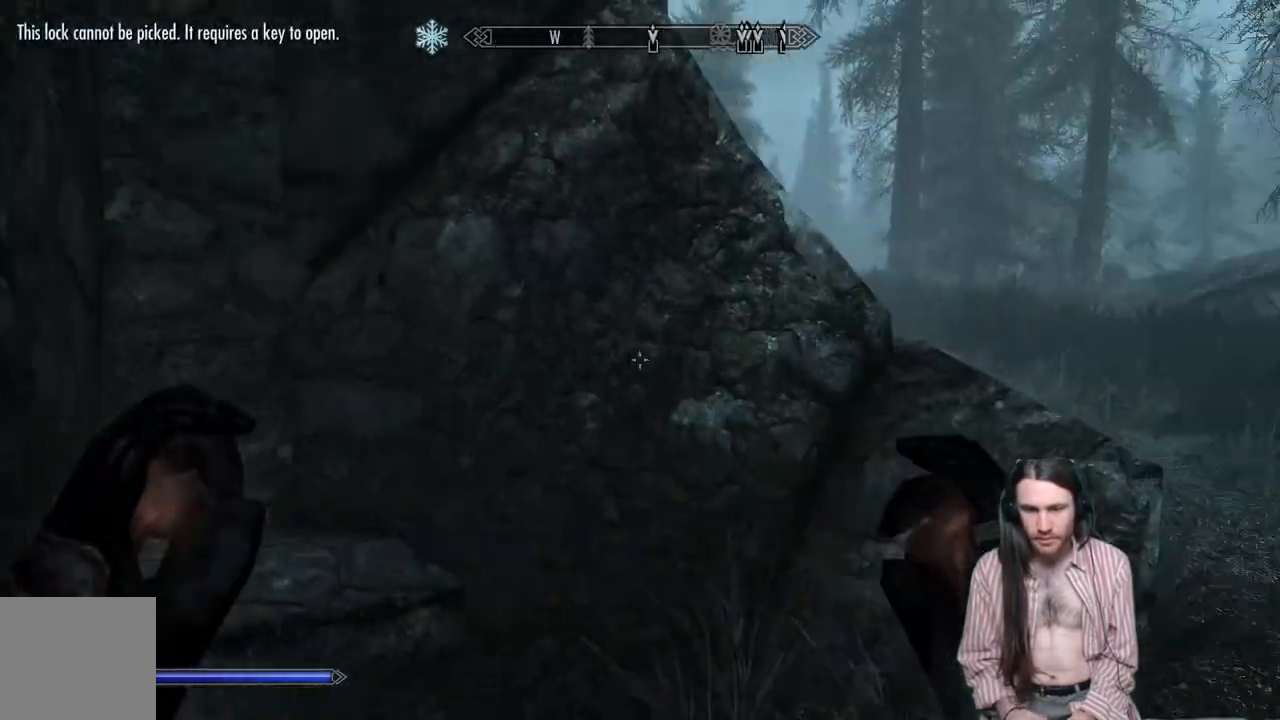
{"buttons": [], "left_stick": "up-right", "right_stick": "center", "events": [[83, "right_stick", "center"]]}
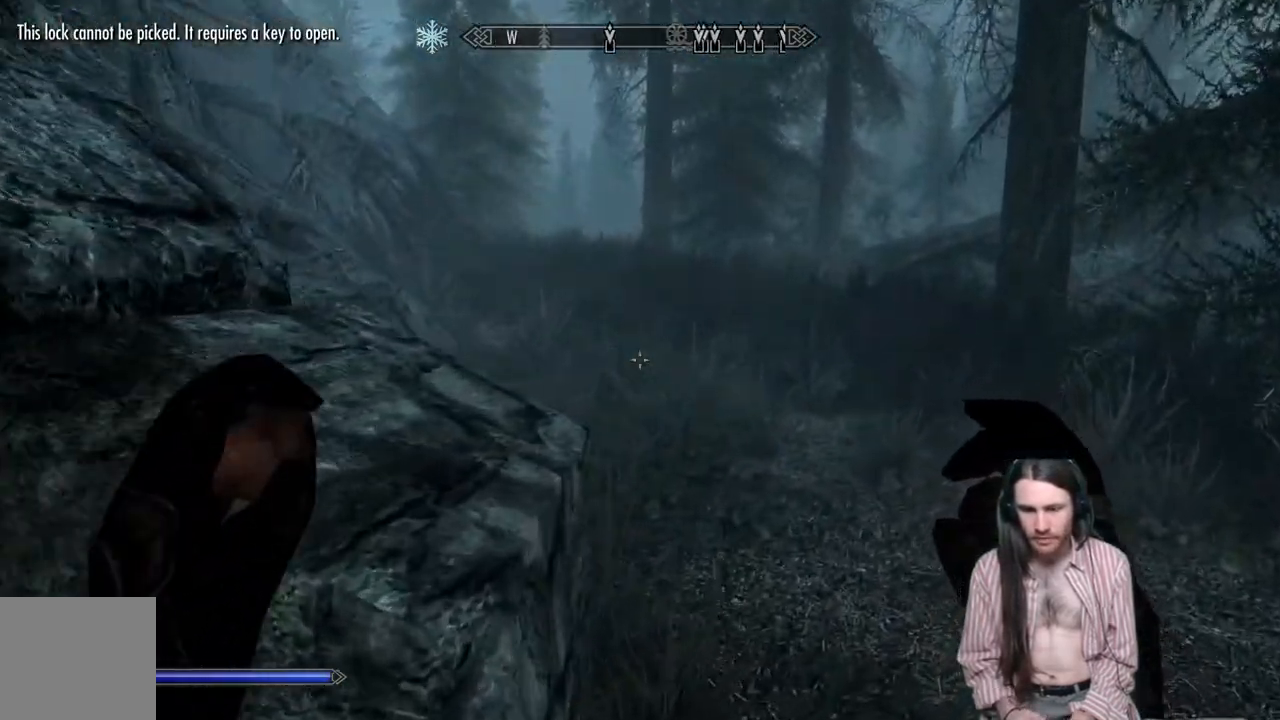
{"buttons": [], "left_stick": "up-right", "right_stick": "up", "events": [[50, "right_stick", "left"], [233, "right_stick", "center"], [367, "right_stick", "up"]]}